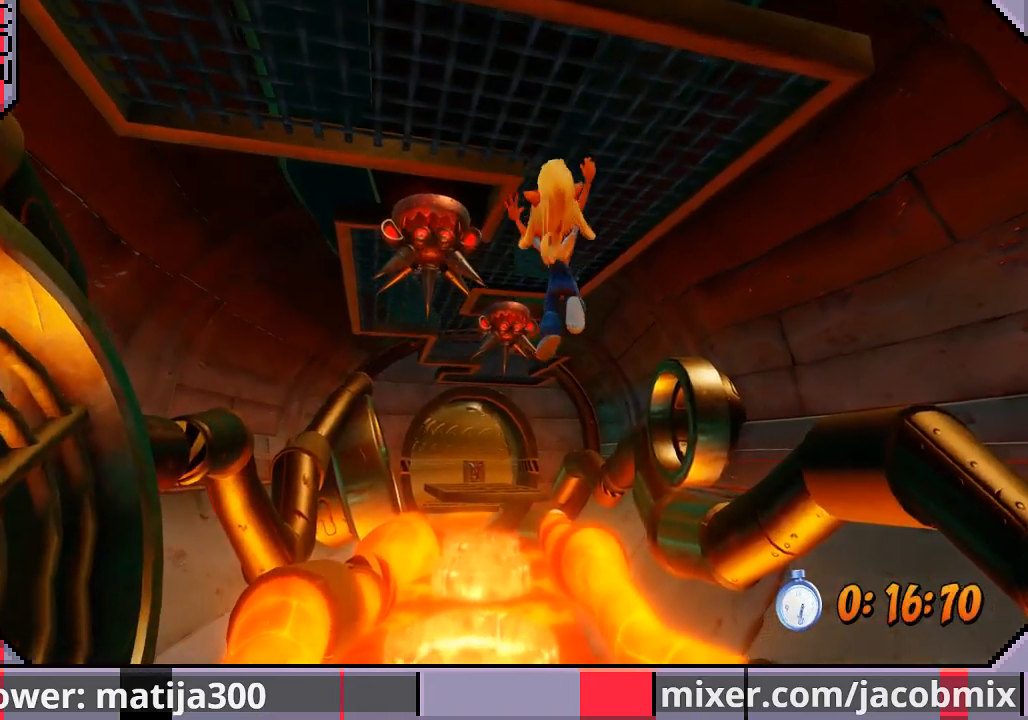
Gameplay with a controller (PlayStation layout); each line is a JSON object with the inputs held at the frame after it. "events" lists button and stick changes between this image and that frame as [ms after this image, input, new state], when the widget could be followed in between. Not read: L2 R1 R2.
{"buttons": ["DPAD_UP", "DPAD_LEFT"], "left_stick": "center", "right_stick": "center", "events": [[433, "DPAD_LEFT", "down"]]}
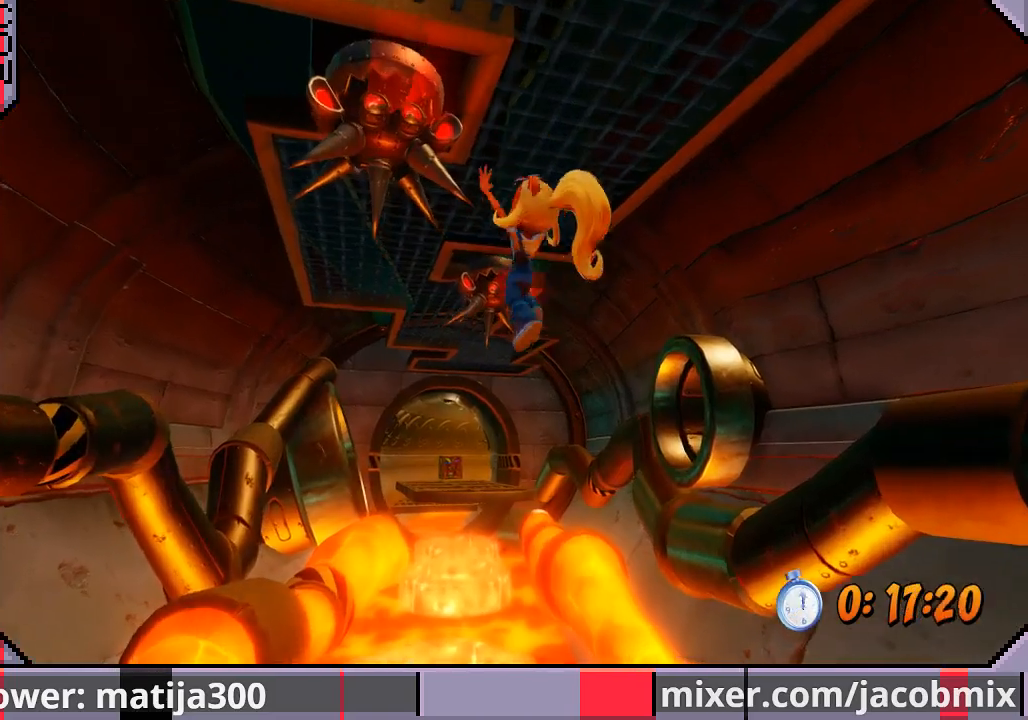
{"buttons": ["DPAD_UP", "DPAD_LEFT"], "left_stick": "center", "right_stick": "center", "events": []}
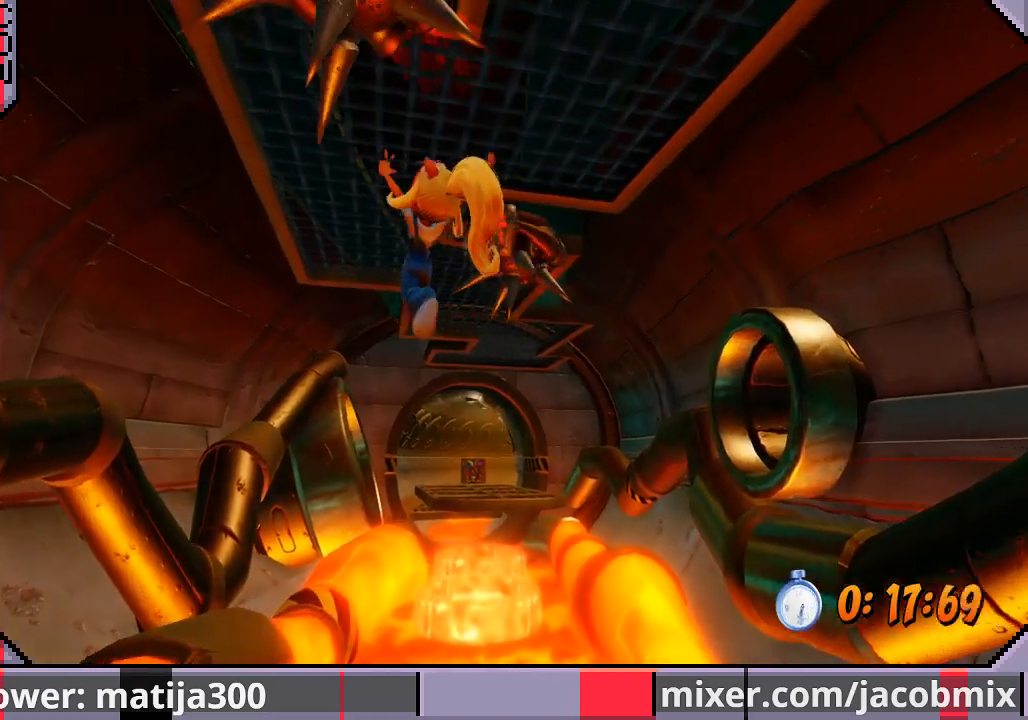
{"buttons": ["DPAD_UP"], "left_stick": "center", "right_stick": "center", "events": [[400, "DPAD_LEFT", "up"]]}
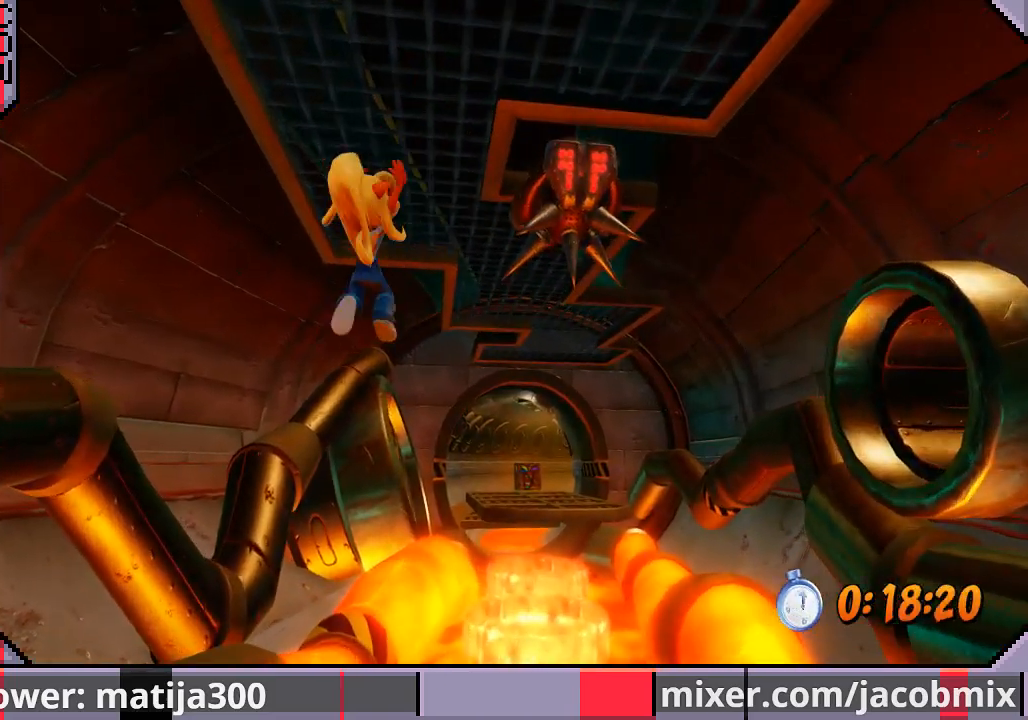
{"buttons": ["DPAD_UP", "DPAD_RIGHT"], "left_stick": "center", "right_stick": "center", "events": [[67, "DPAD_RIGHT", "down"]]}
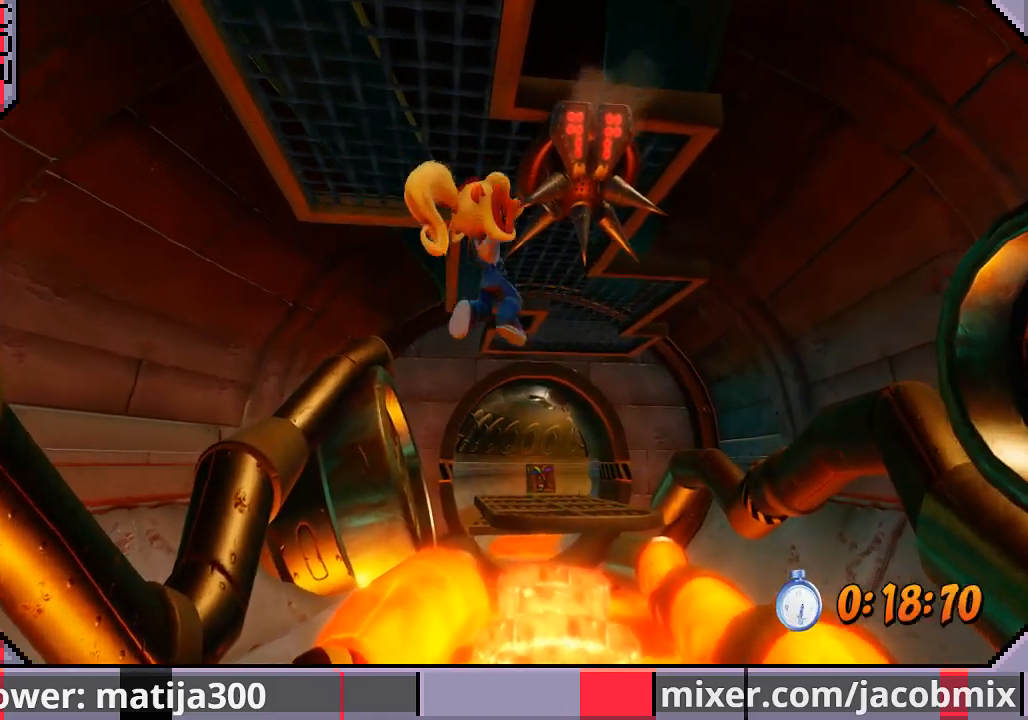
{"buttons": ["DPAD_UP"], "left_stick": "center", "right_stick": "center", "events": [[33, "DPAD_RIGHT", "up"]]}
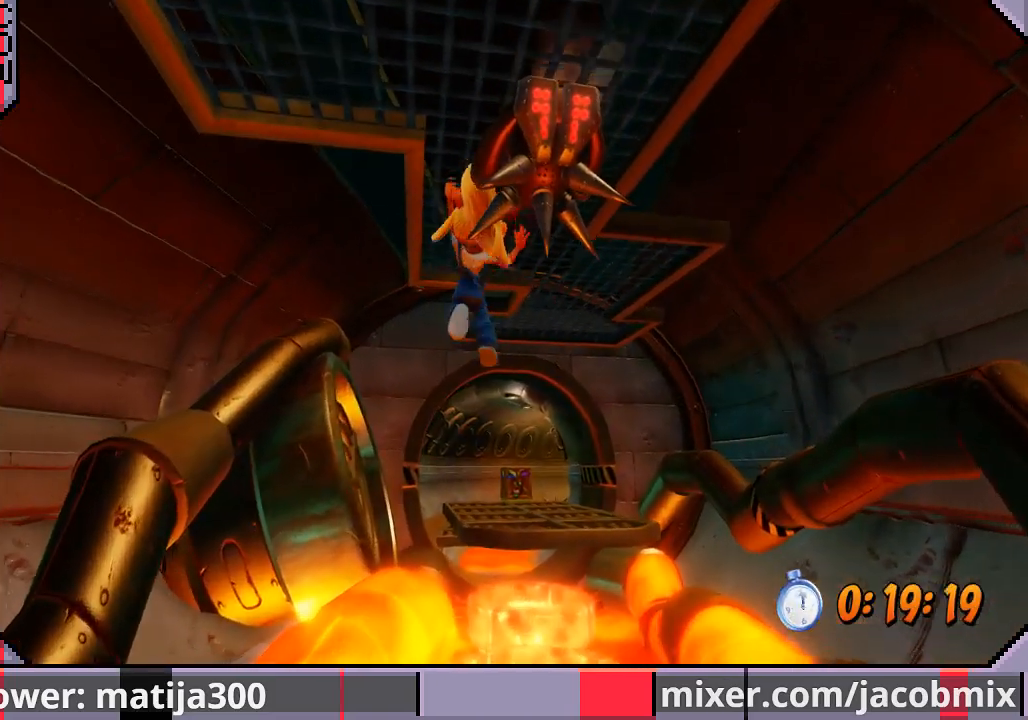
{"buttons": ["DPAD_UP"], "left_stick": "center", "right_stick": "center", "events": []}
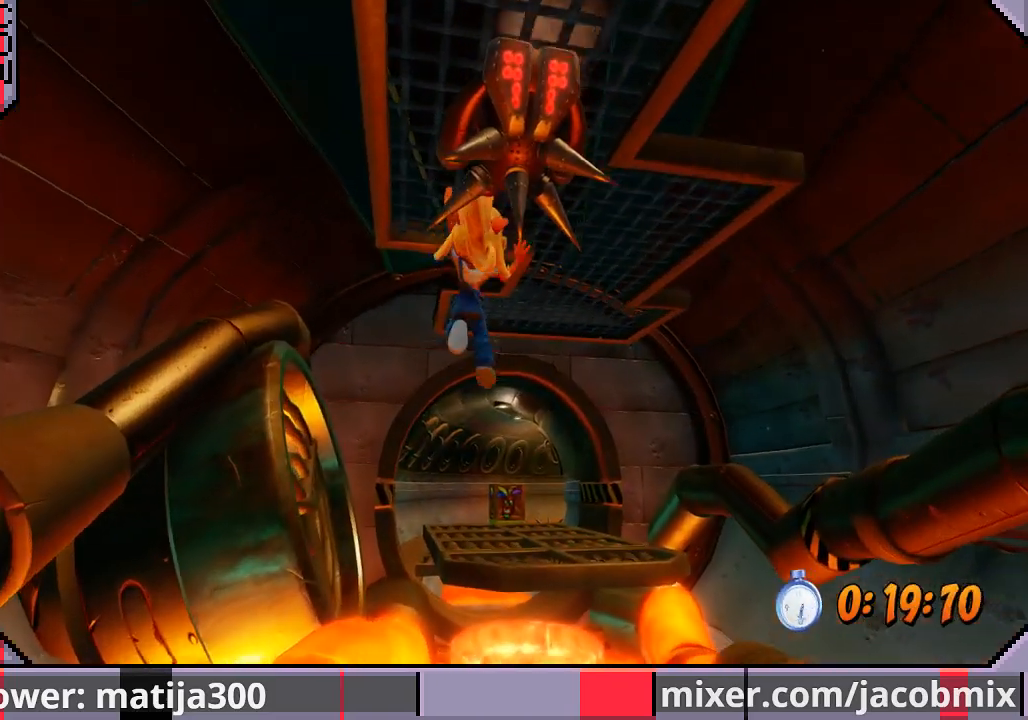
{"buttons": ["DPAD_UP"], "left_stick": "center", "right_stick": "center", "events": [[267, "CROSS", "down"], [367, "CROSS", "up"]]}
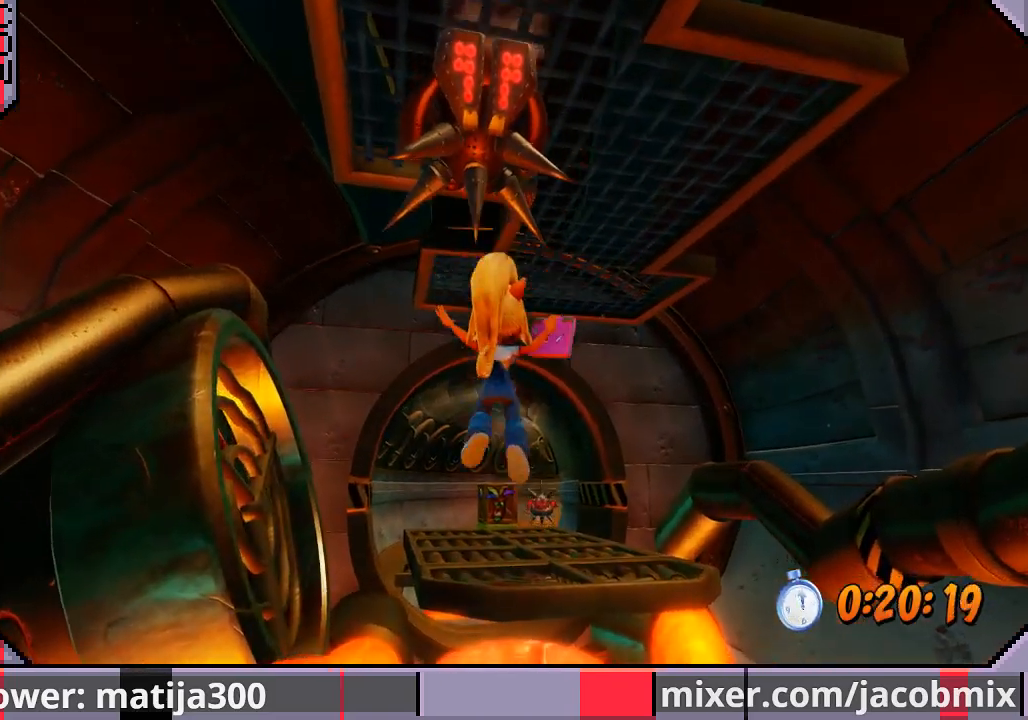
{"buttons": ["DPAD_UP"], "left_stick": "center", "right_stick": "center", "events": [[100, "DPAD_RIGHT", "down"], [167, "DPAD_RIGHT", "up"]]}
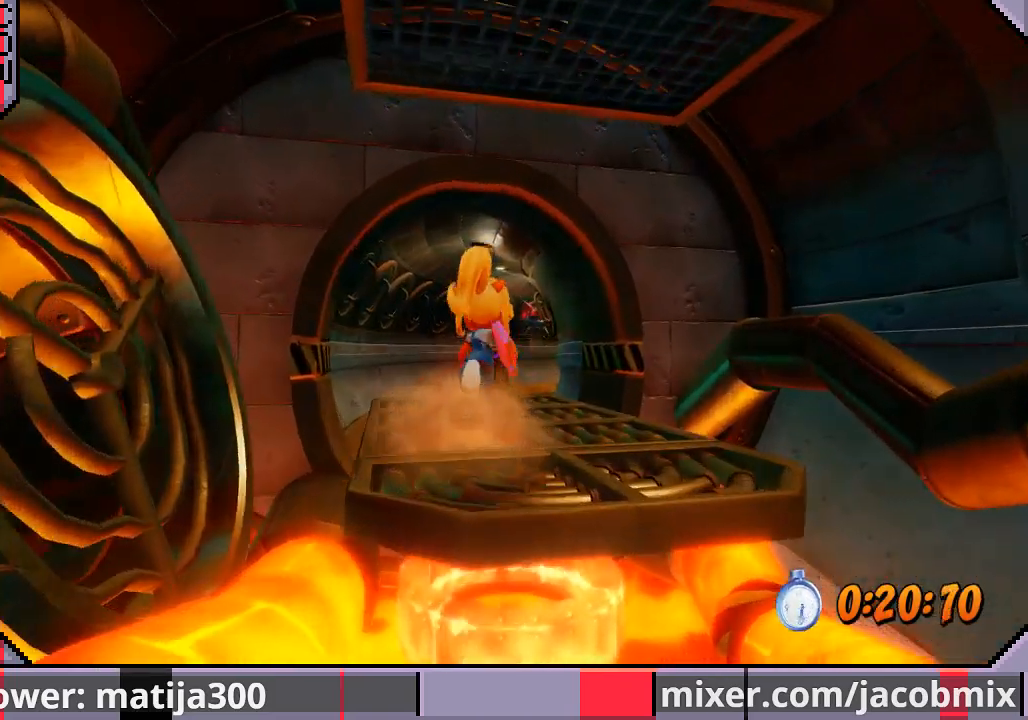
{"buttons": ["SQUARE", "DPAD_UP"], "left_stick": "center", "right_stick": "center", "events": [[433, "SQUARE", "down"]]}
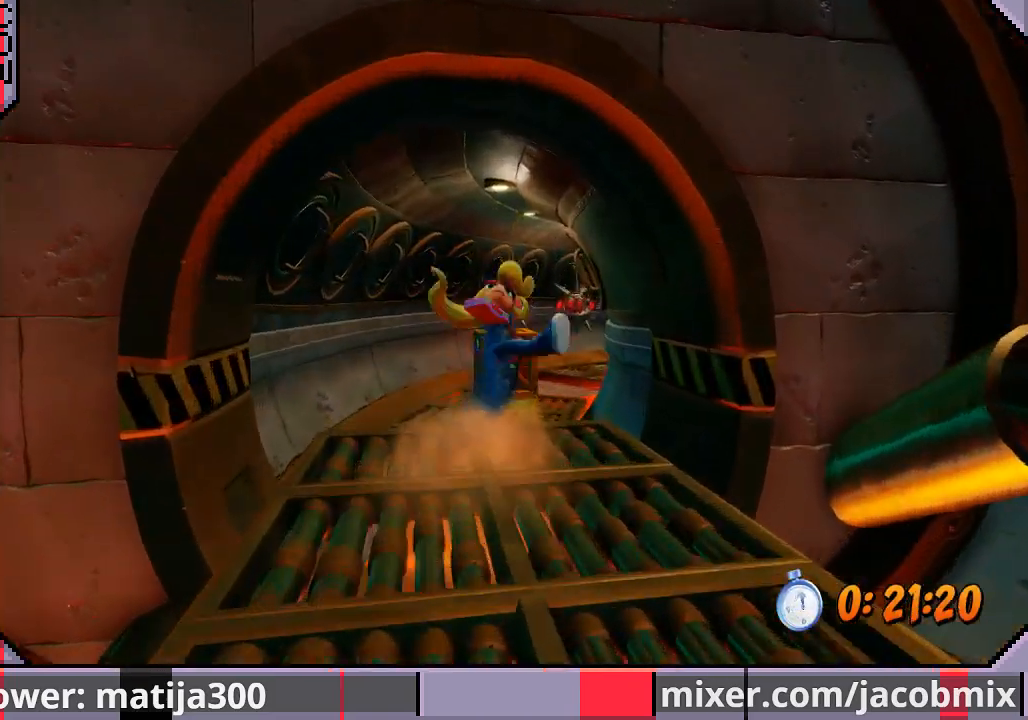
{"buttons": ["DPAD_UP"], "left_stick": "center", "right_stick": "center", "events": [[133, "SQUARE", "up"]]}
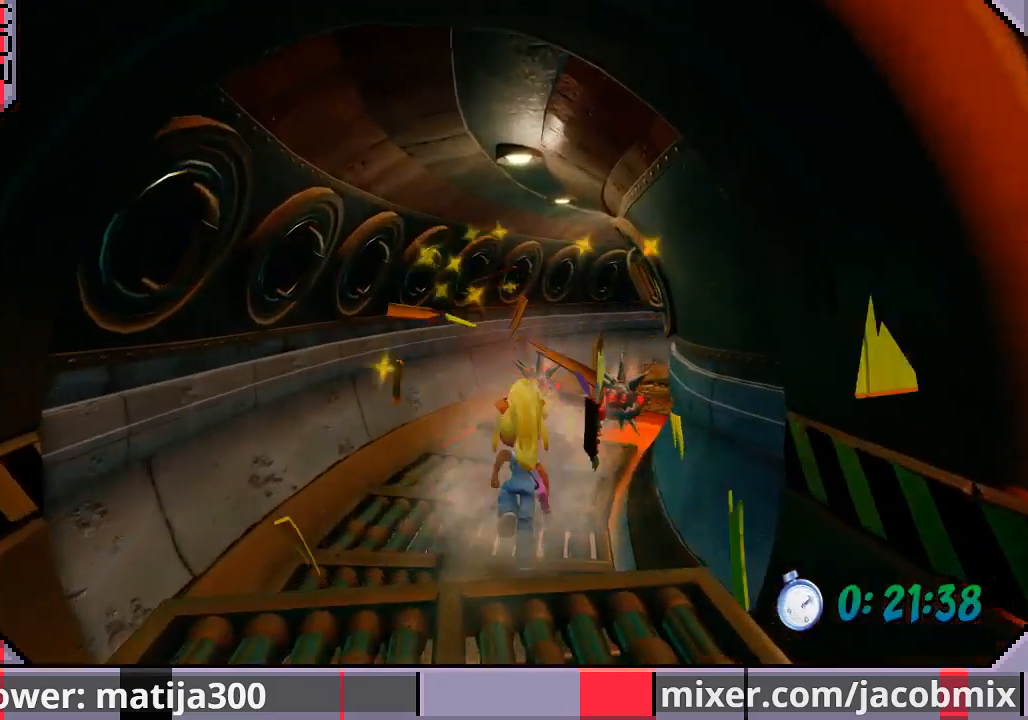
{"buttons": ["DPAD_UP"], "left_stick": "center", "right_stick": "center", "events": [[433, "DPAD_RIGHT", "down"], [500, "DPAD_RIGHT", "up"]]}
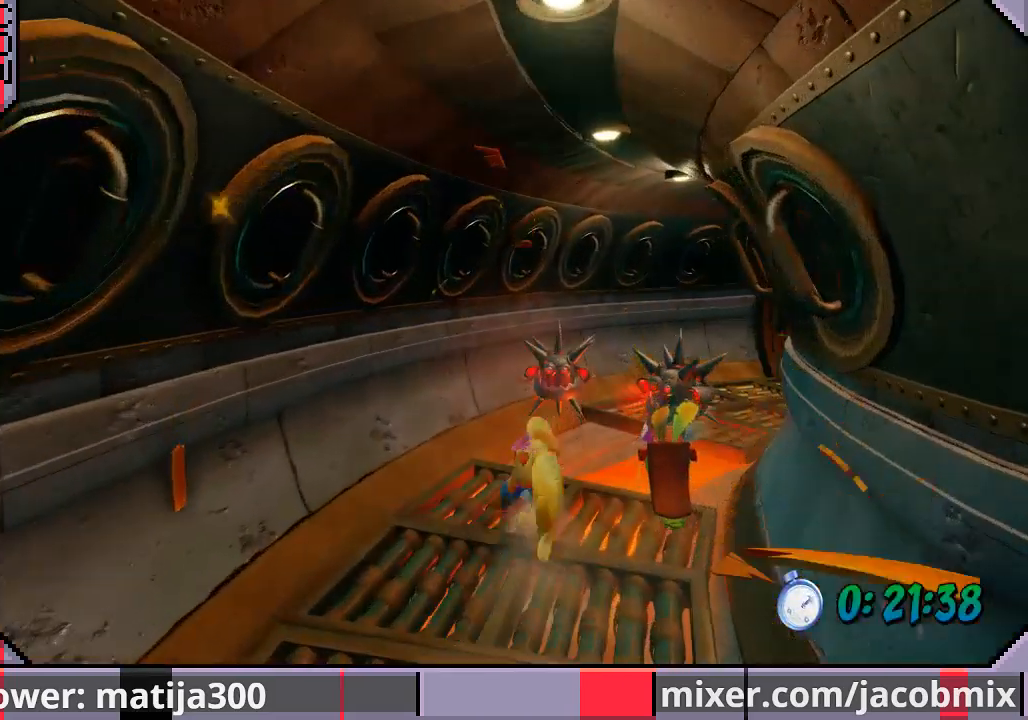
{"buttons": ["CROSS", "DPAD_UP", "DPAD_RIGHT"], "left_stick": "center", "right_stick": "center", "events": [[33, "CROSS", "down"], [100, "DPAD_RIGHT", "down"]]}
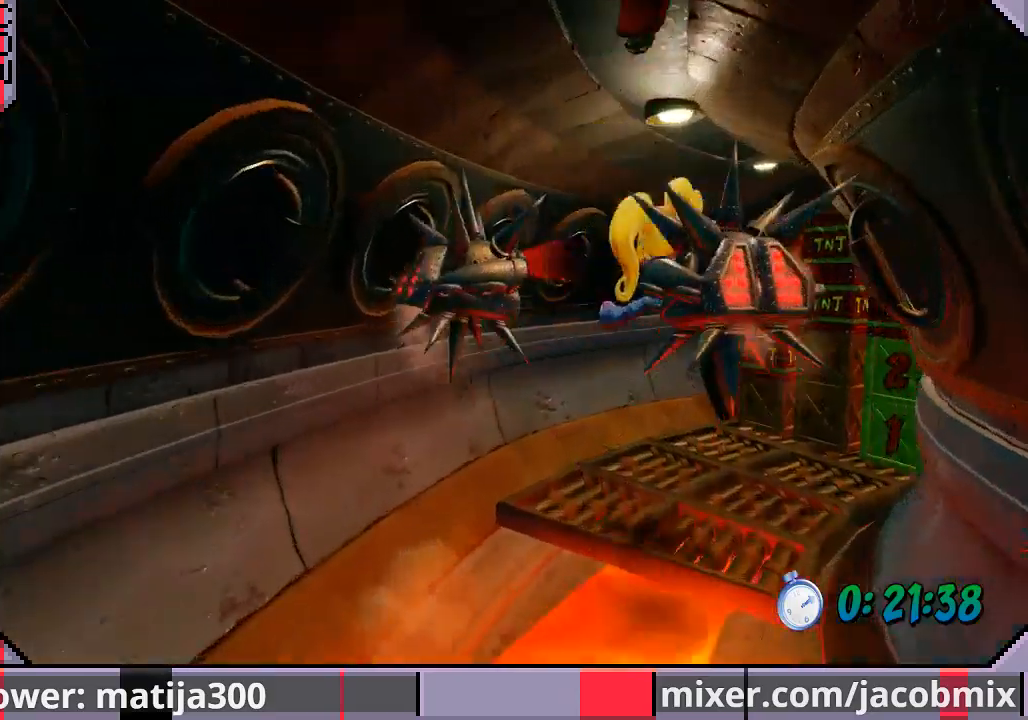
{"buttons": ["SQUARE", "DPAD_UP", "DPAD_RIGHT"], "left_stick": "center", "right_stick": "center", "events": [[67, "CROSS", "up"], [500, "SQUARE", "down"]]}
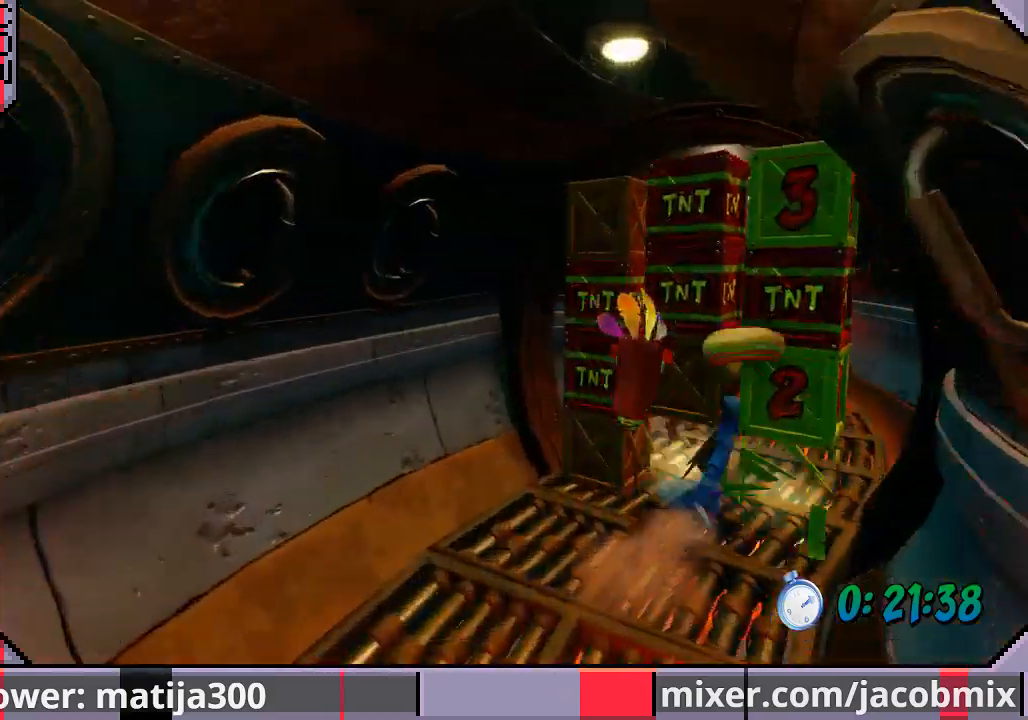
{"buttons": ["DPAD_UP"], "left_stick": "center", "right_stick": "center", "events": [[133, "CROSS", "down"], [133, "SQUARE", "up"], [233, "CROSS", "up"], [267, "DPAD_RIGHT", "up"]]}
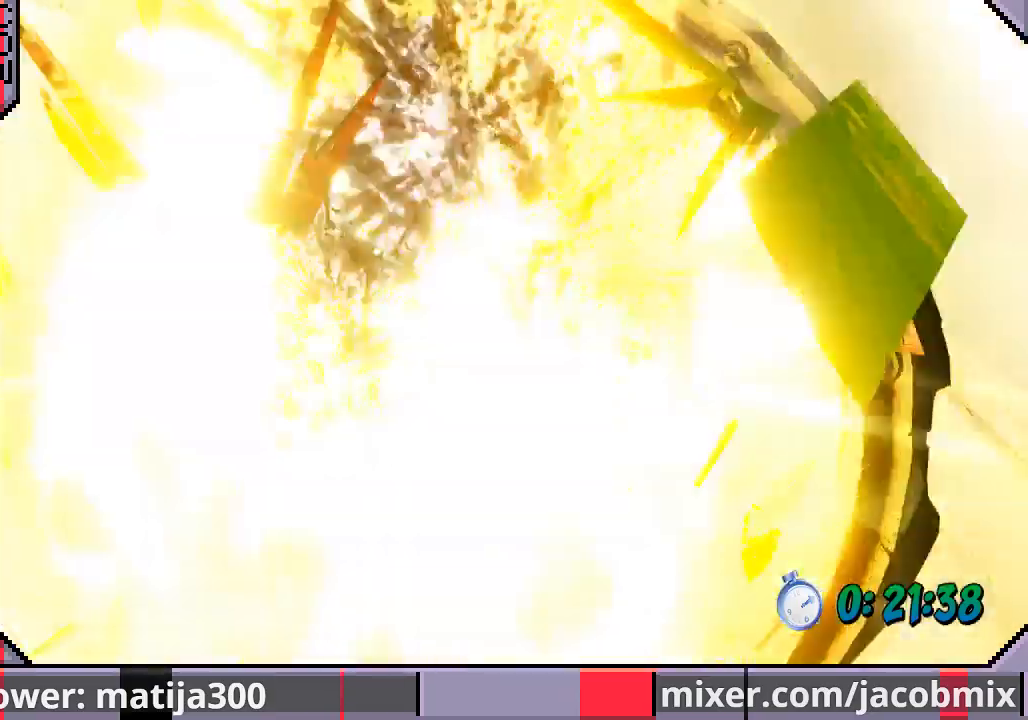
{"buttons": ["DPAD_UP"], "left_stick": "center", "right_stick": "center", "events": [[300, "DPAD_LEFT", "down"], [433, "DPAD_LEFT", "up"]]}
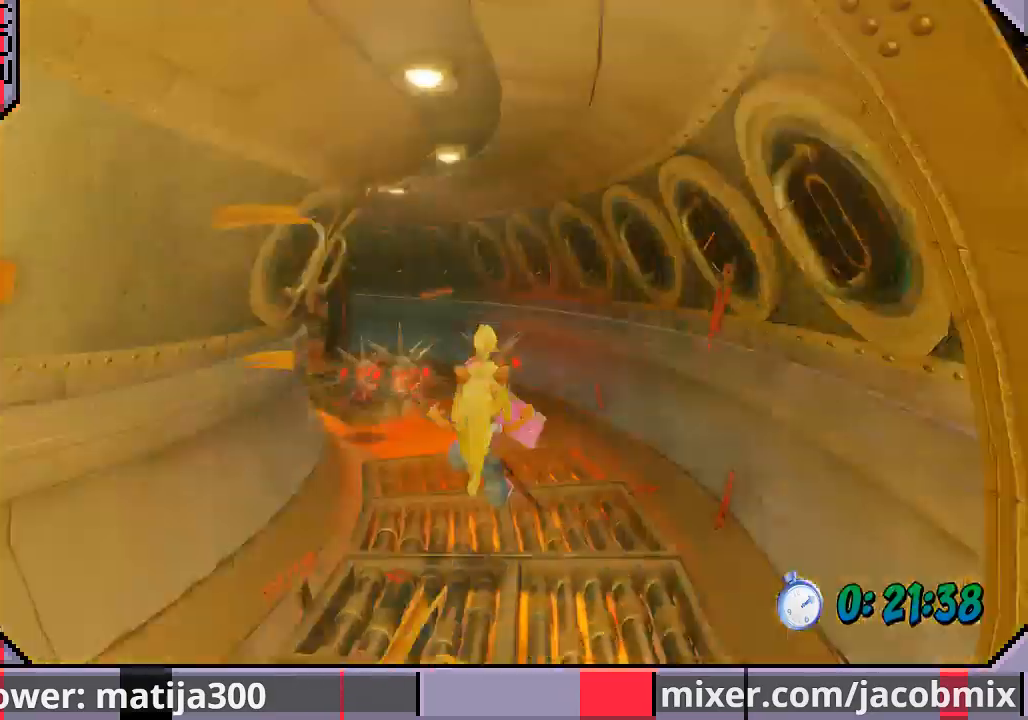
{"buttons": ["CROSS", "DPAD_UP", "DPAD_LEFT"], "left_stick": "center", "right_stick": "center", "events": [[367, "DPAD_LEFT", "down"], [433, "CROSS", "down"]]}
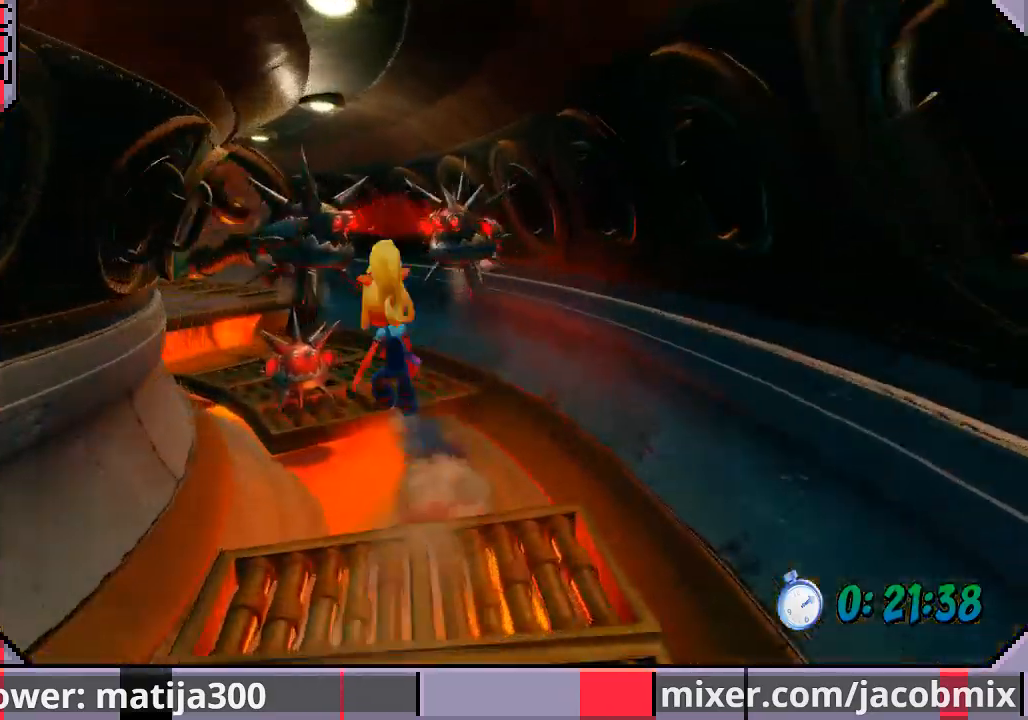
{"buttons": ["DPAD_UP"], "left_stick": "center", "right_stick": "center", "events": [[33, "DPAD_LEFT", "up"], [167, "CROSS", "up"], [167, "DPAD_LEFT", "down"], [300, "DPAD_LEFT", "up"]]}
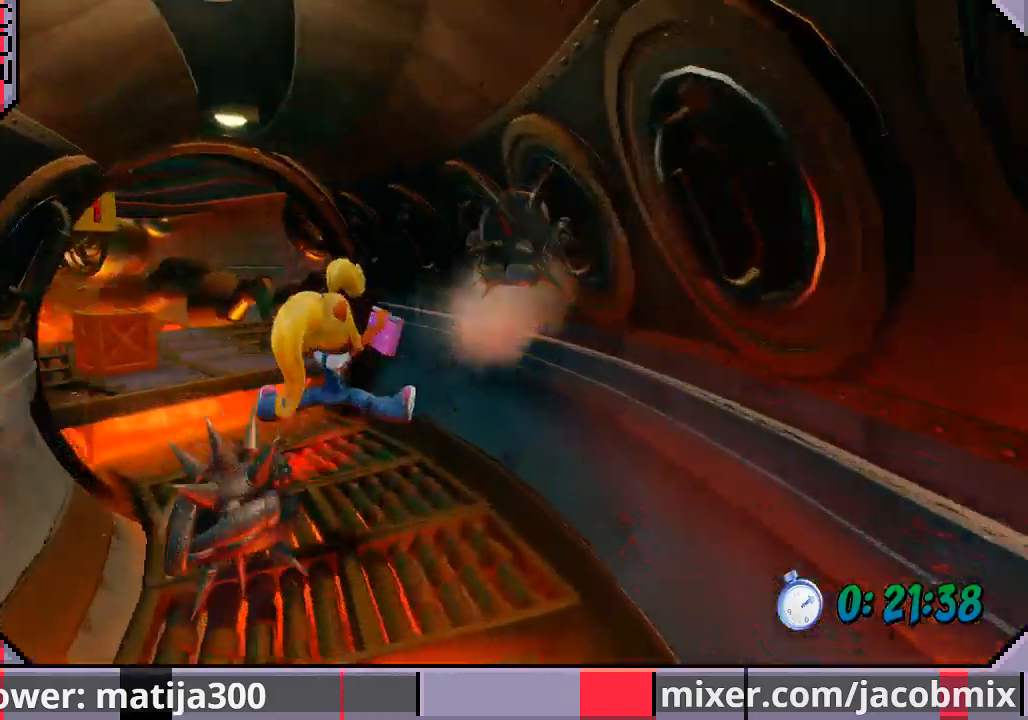
{"buttons": ["CROSS", "DPAD_UP", "DPAD_LEFT"], "left_stick": "center", "right_stick": "center", "events": [[100, "DPAD_LEFT", "down"], [300, "CROSS", "down"], [333, "DPAD_LEFT", "up"], [433, "DPAD_LEFT", "down"]]}
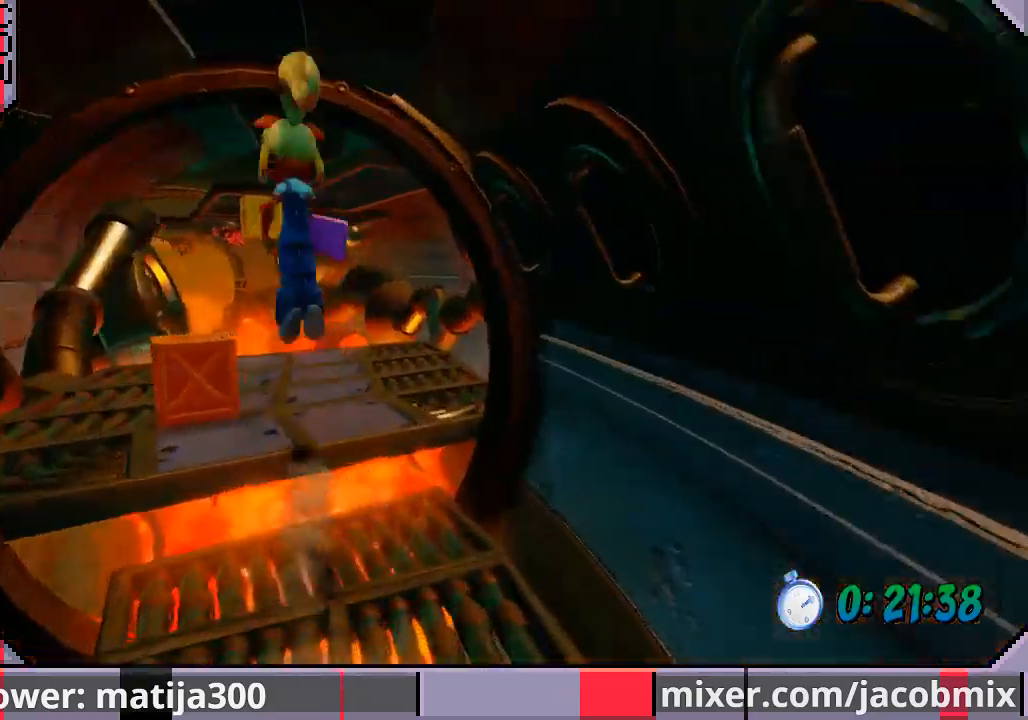
{"buttons": ["DPAD_UP"], "left_stick": "center", "right_stick": "center", "events": [[33, "CROSS", "up"], [67, "DPAD_LEFT", "up"], [400, "DPAD_LEFT", "down"], [500, "DPAD_LEFT", "up"]]}
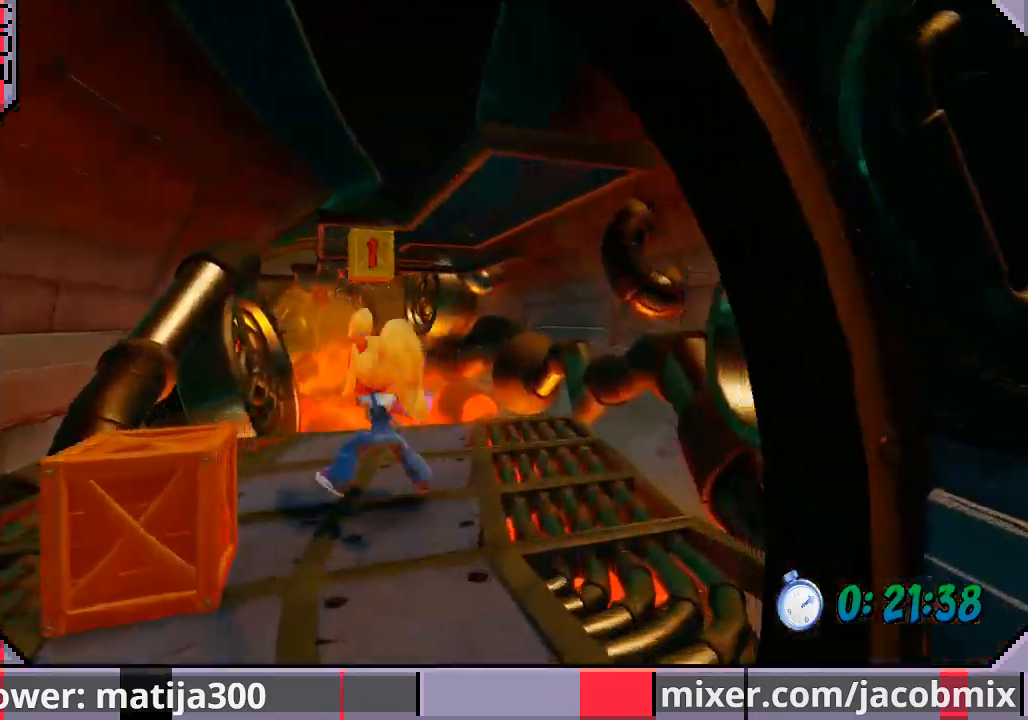
{"buttons": ["DPAD_UP"], "left_stick": "center", "right_stick": "center", "events": []}
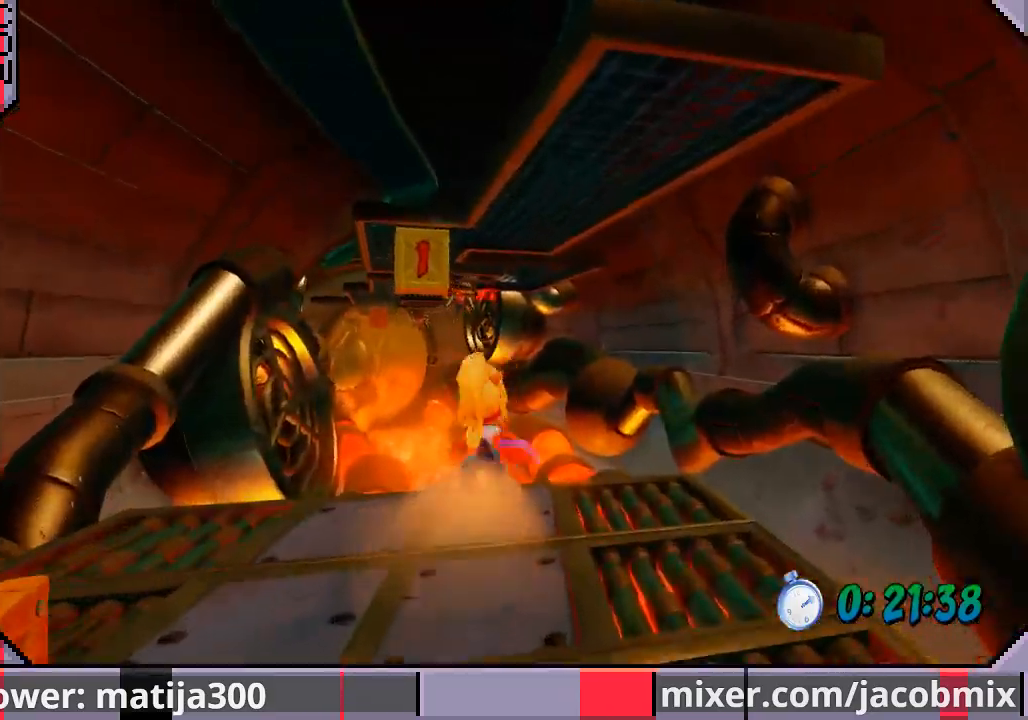
{"buttons": ["DPAD_UP", "DPAD_LEFT"], "left_stick": "center", "right_stick": "center", "events": [[100, "CROSS", "down"], [267, "CROSS", "up"], [500, "DPAD_LEFT", "down"]]}
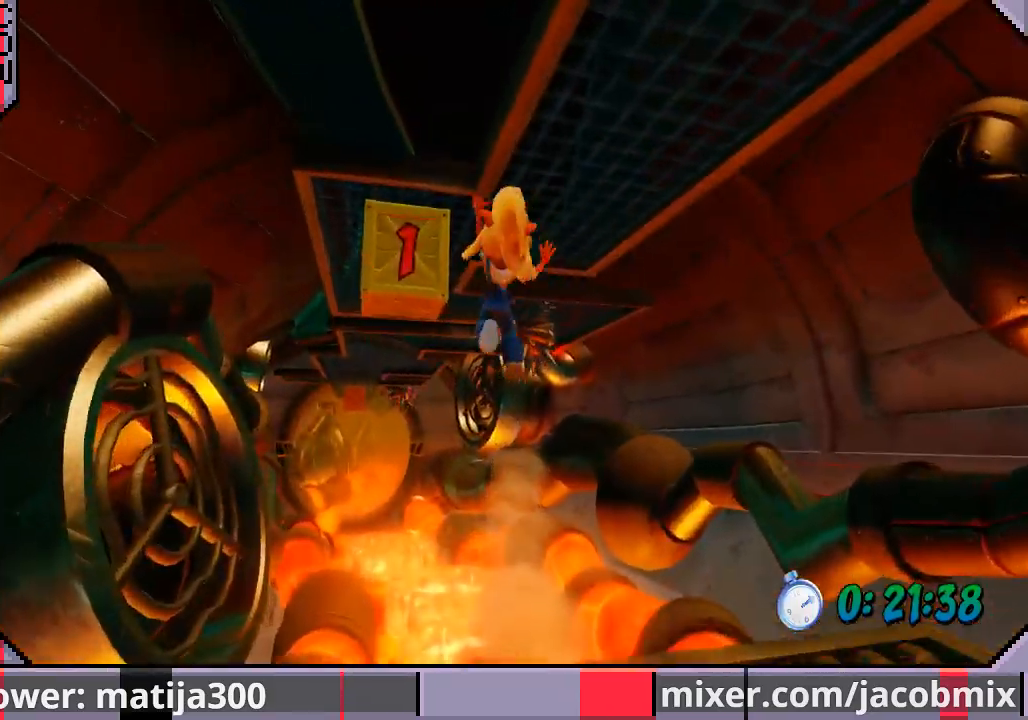
{"buttons": ["DPAD_UP", "DPAD_LEFT"], "left_stick": "center", "right_stick": "center", "events": [[133, "SQUARE", "down"], [167, "DPAD_LEFT", "up"], [200, "SQUARE", "up"], [433, "DPAD_LEFT", "down"]]}
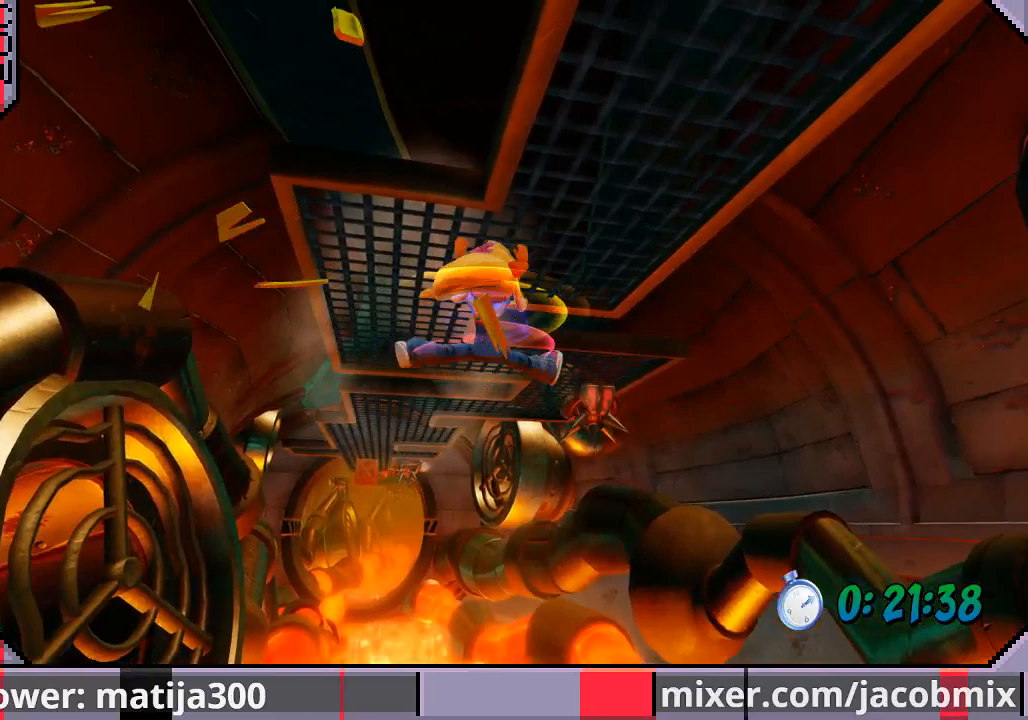
{"buttons": ["DPAD_UP"], "left_stick": "center", "right_stick": "center", "events": [[233, "DPAD_LEFT", "up"]]}
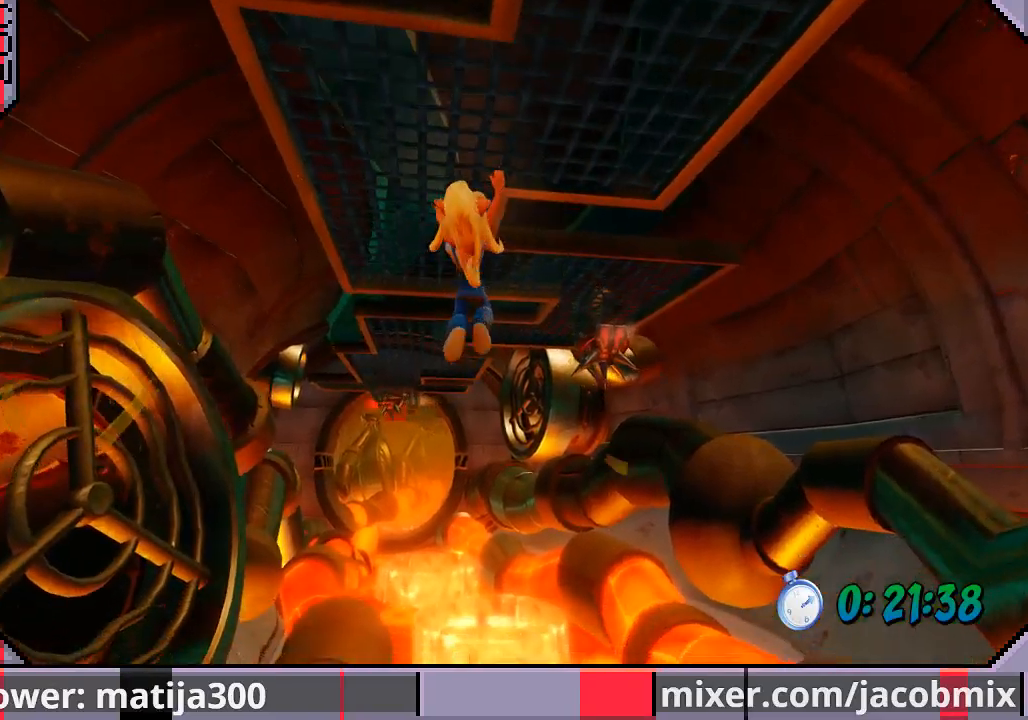
{"buttons": ["DPAD_UP", "DPAD_RIGHT"], "left_stick": "center", "right_stick": "center", "events": [[400, "DPAD_RIGHT", "down"]]}
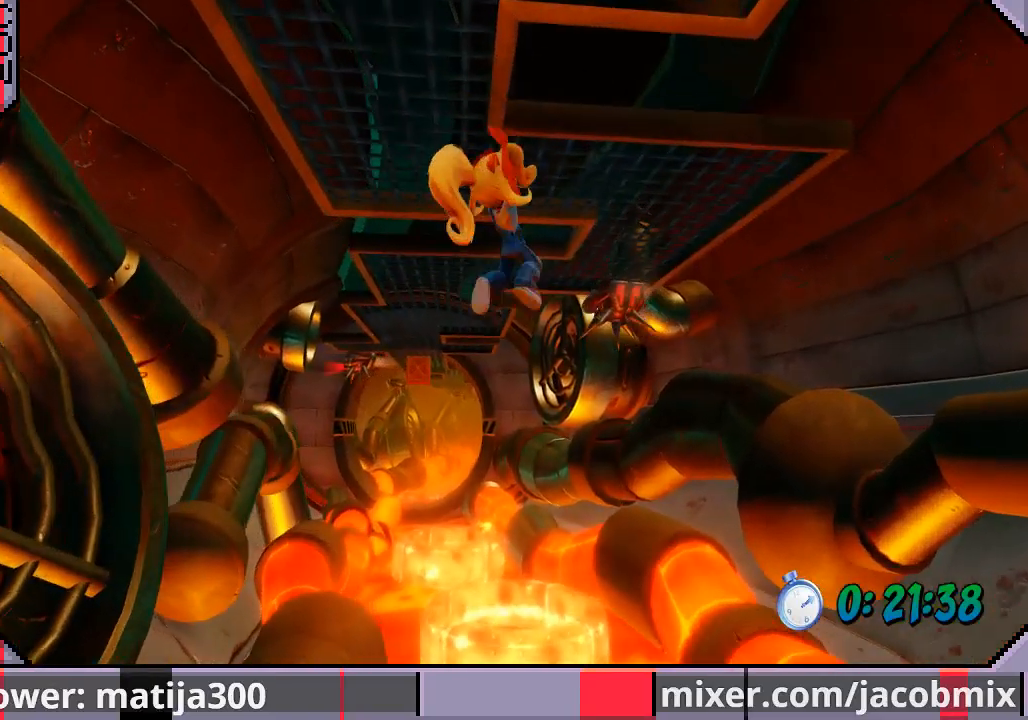
{"buttons": ["DPAD_UP", "DPAD_RIGHT"], "left_stick": "center", "right_stick": "center", "events": []}
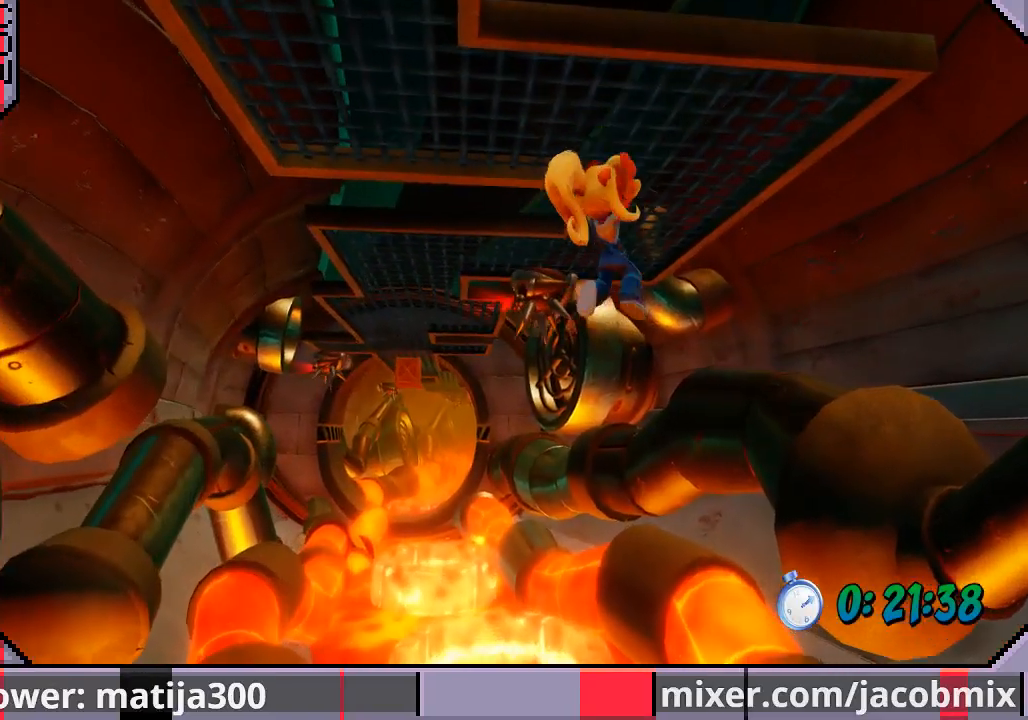
{"buttons": ["DPAD_UP", "DPAD_LEFT"], "left_stick": "center", "right_stick": "center", "events": [[67, "DPAD_RIGHT", "up"], [267, "DPAD_LEFT", "down"]]}